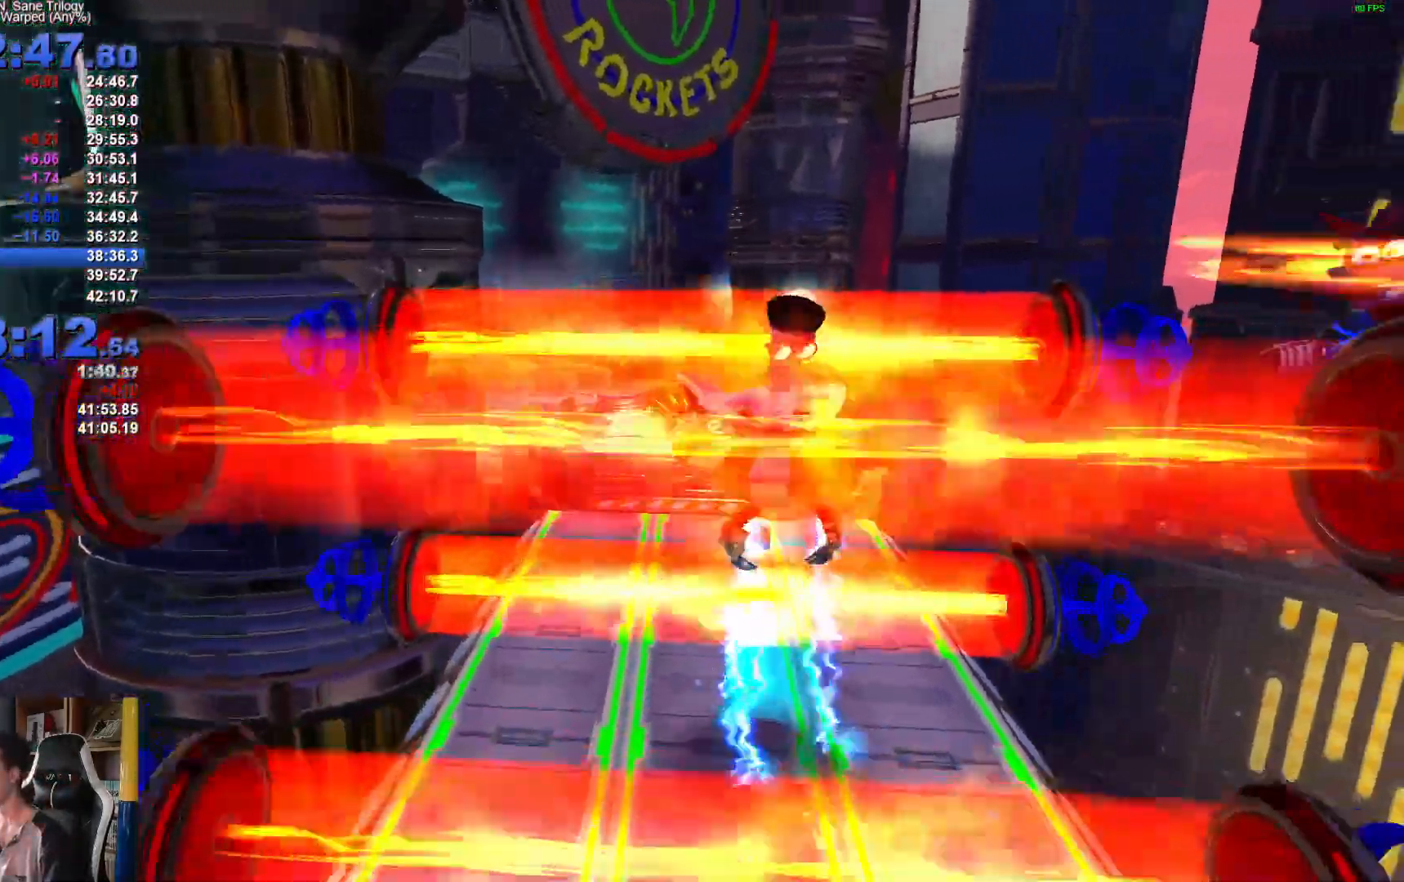
Gameplay with a controller (Xbox layout); each line is a JSON object with the inputs held at the frame after it (dt_ms = milliseconds from this image to that frame). "button_events" lists button changes between this image and that frame as [ms after this image, input, new state], when the widget could be followed in between (sticks are given only as held states). This document gives stick clicks only as held states, not as events.
{"dt_ms": 1000, "buttons": [], "left_stick": "center", "right_stick": "center", "button_events": [[83, "X", "up"]]}
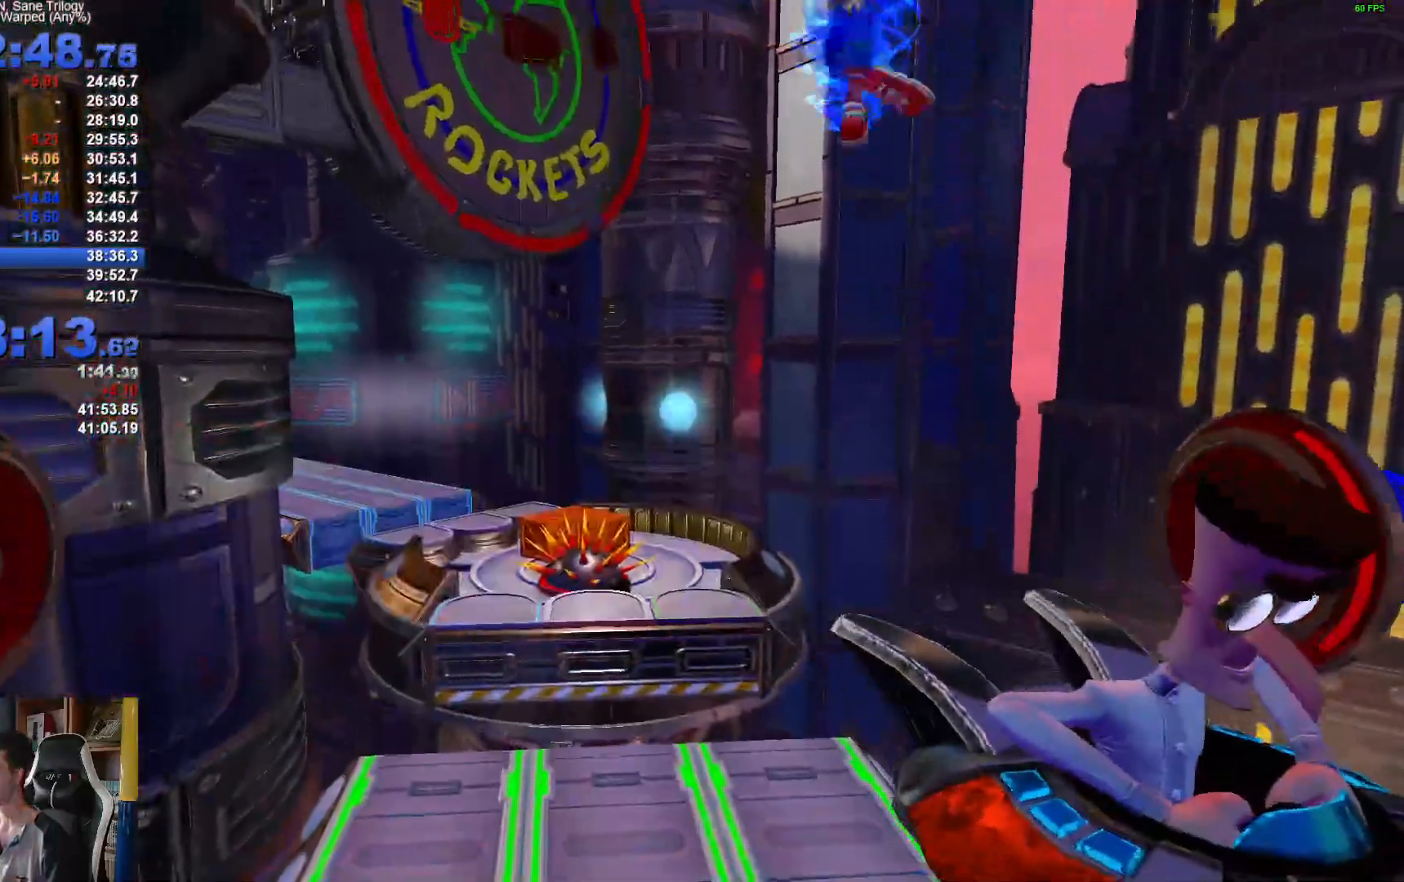
{"dt_ms": 500, "buttons": [], "left_stick": "up-left", "right_stick": "center", "button_events": []}
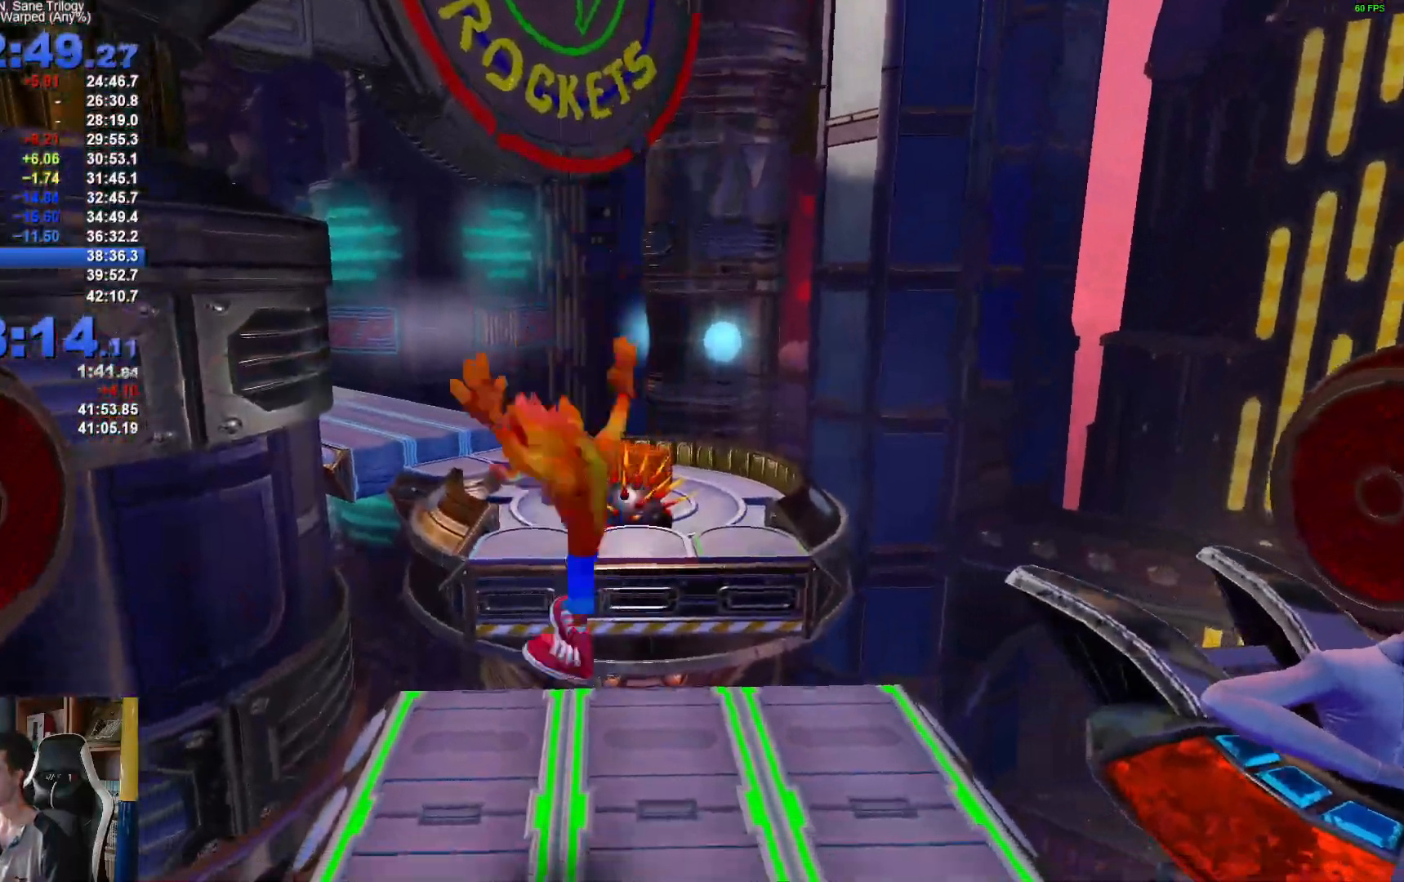
{"dt_ms": 500, "buttons": ["A"], "left_stick": "up", "right_stick": "center", "button_events": [[383, "A", "down"]]}
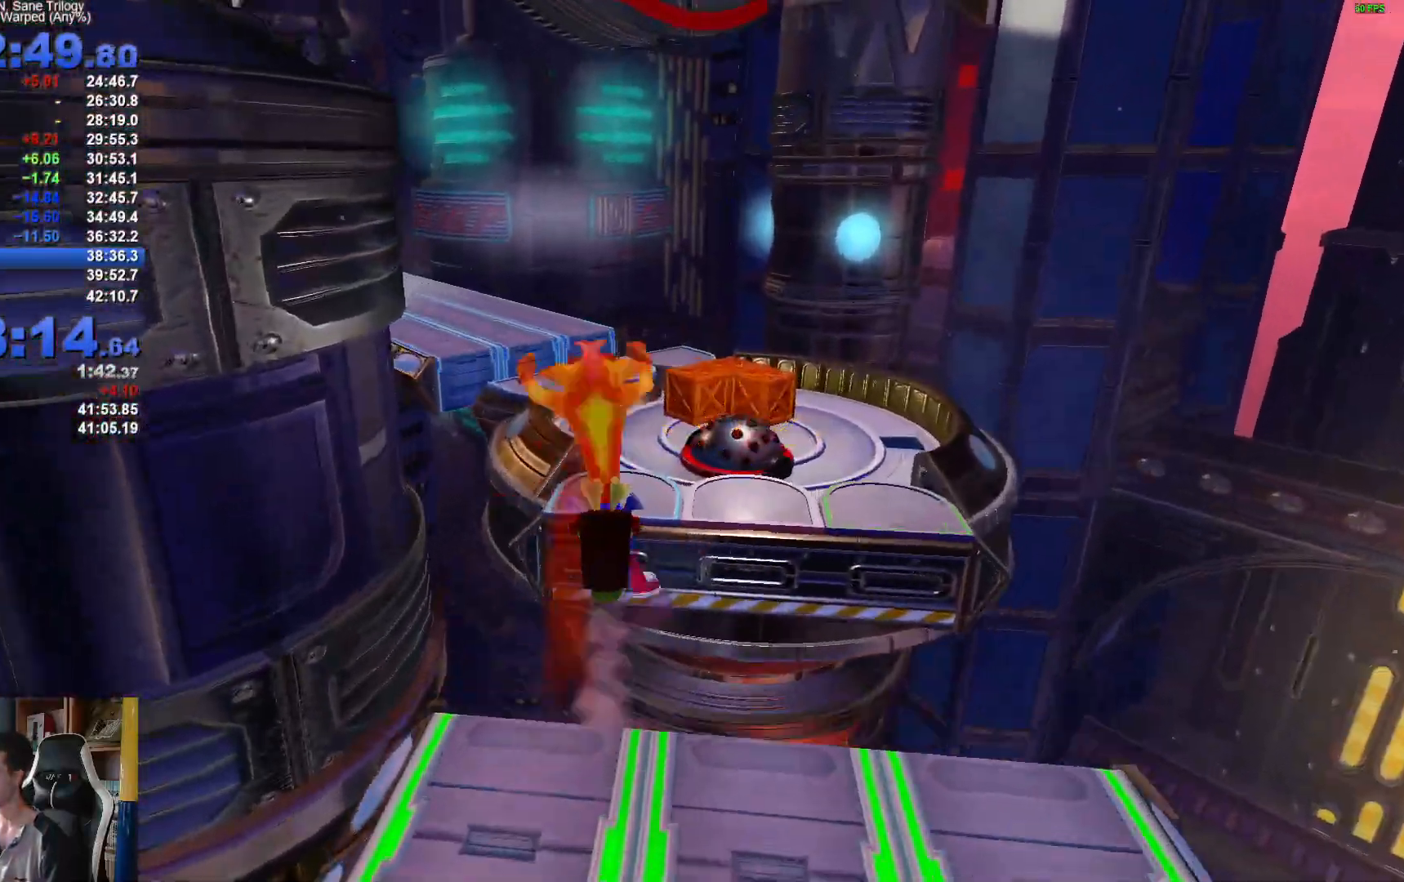
{"dt_ms": 500, "buttons": [], "left_stick": "up", "right_stick": "center", "button_events": [[117, "A", "up"]]}
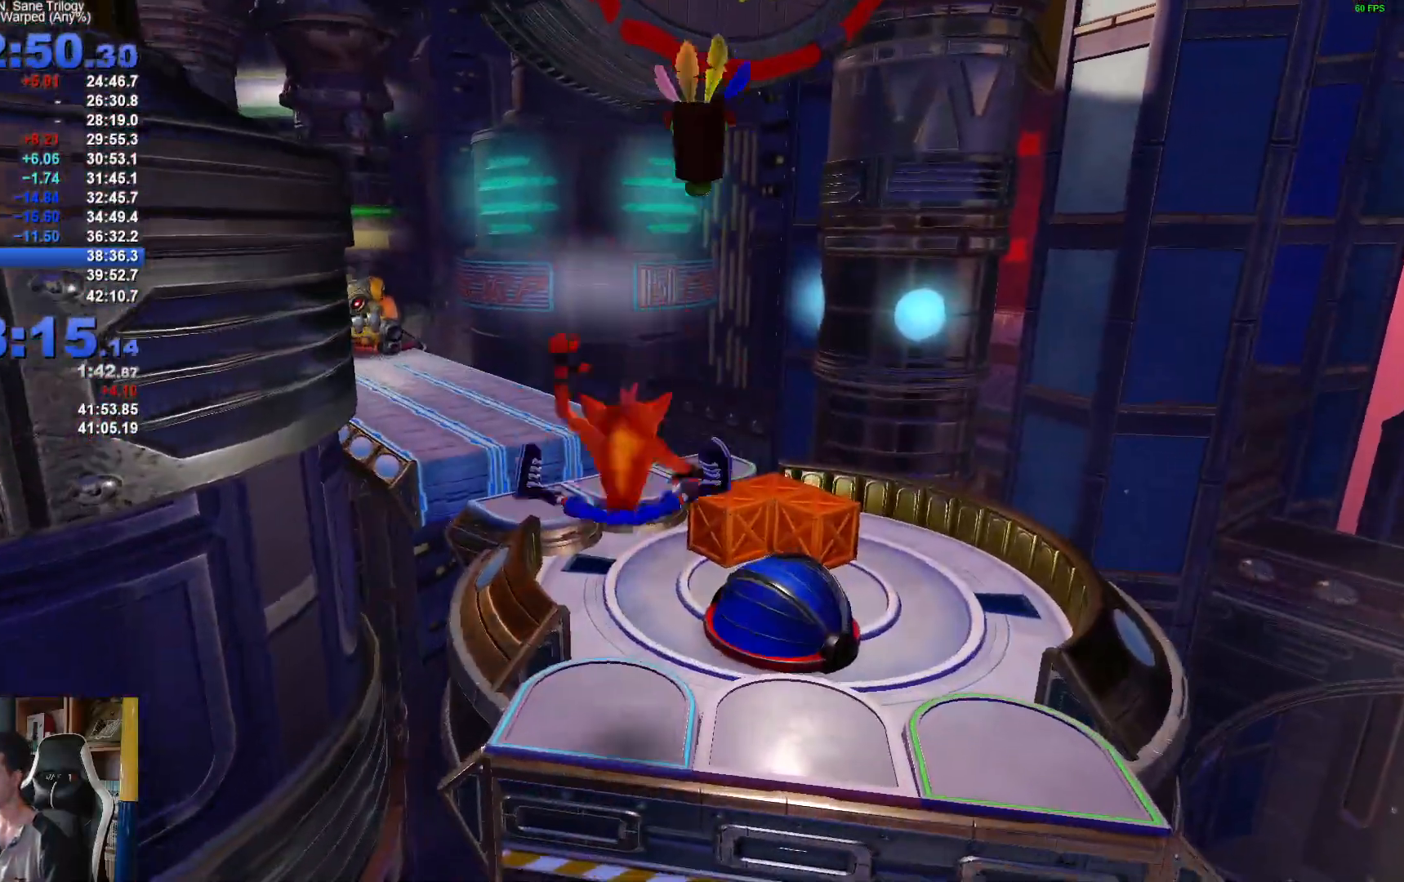
{"dt_ms": 500, "buttons": [], "left_stick": "up-left", "right_stick": "center", "button_events": [[350, "X", "down"], [500, "X", "up"]]}
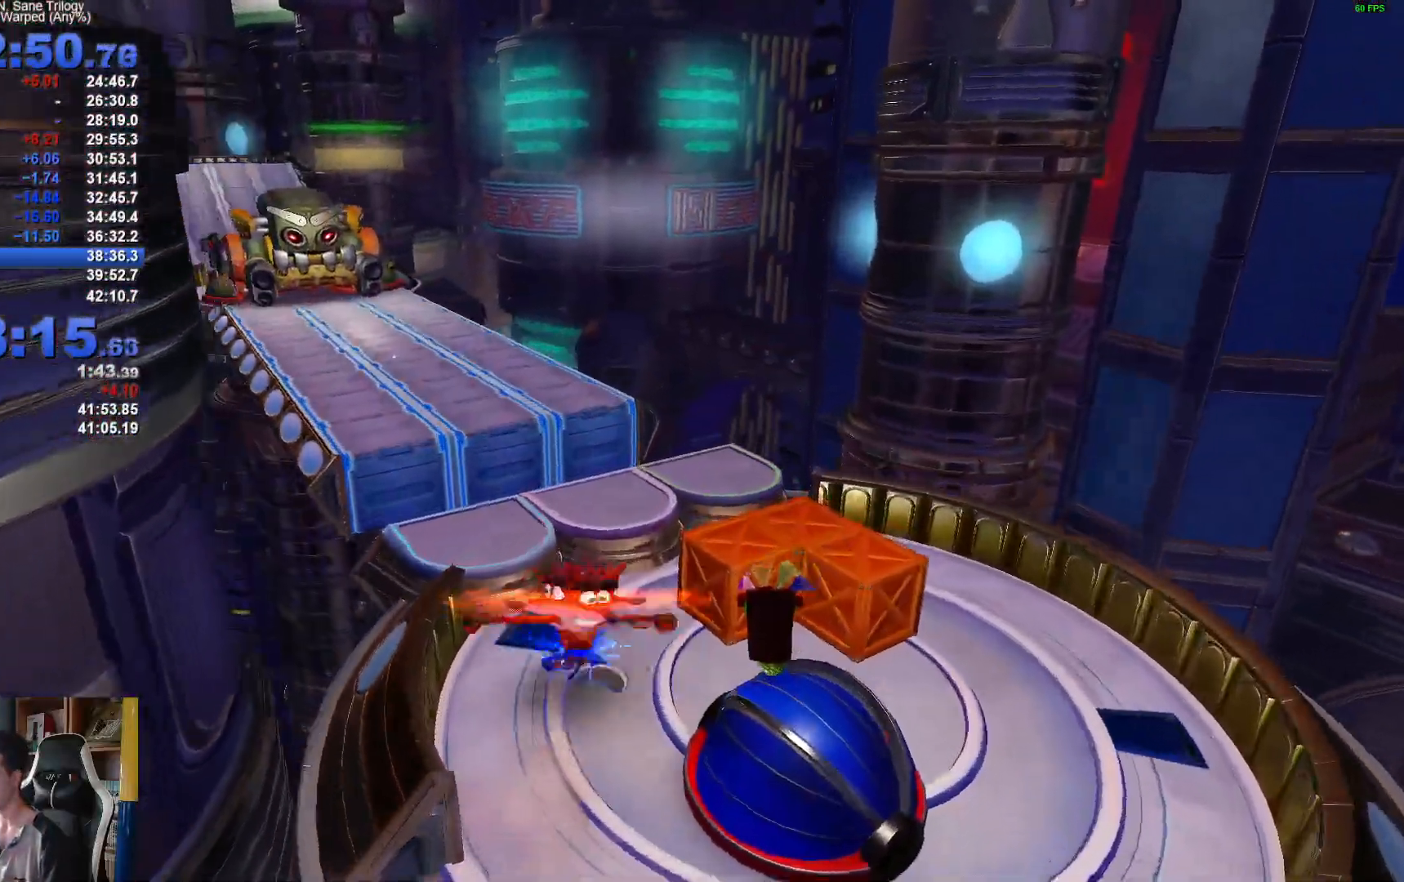
{"dt_ms": 500, "buttons": [], "left_stick": "up", "right_stick": "center", "button_events": []}
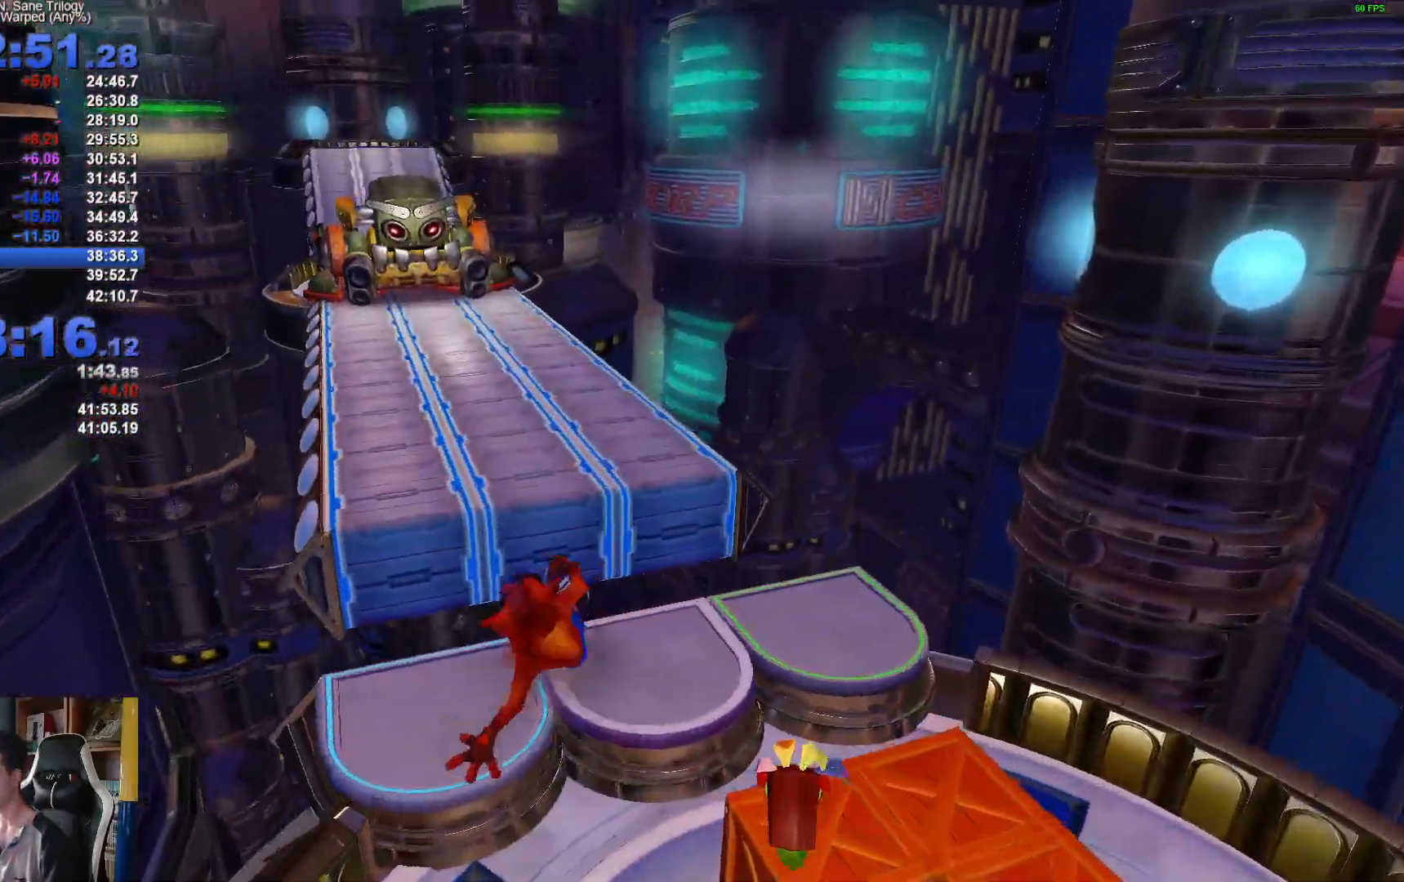
{"dt_ms": 500, "buttons": [], "left_stick": "up", "right_stick": "center", "button_events": [[17, "A", "down"], [167, "X", "down"], [350, "A", "up"], [400, "X", "up"]]}
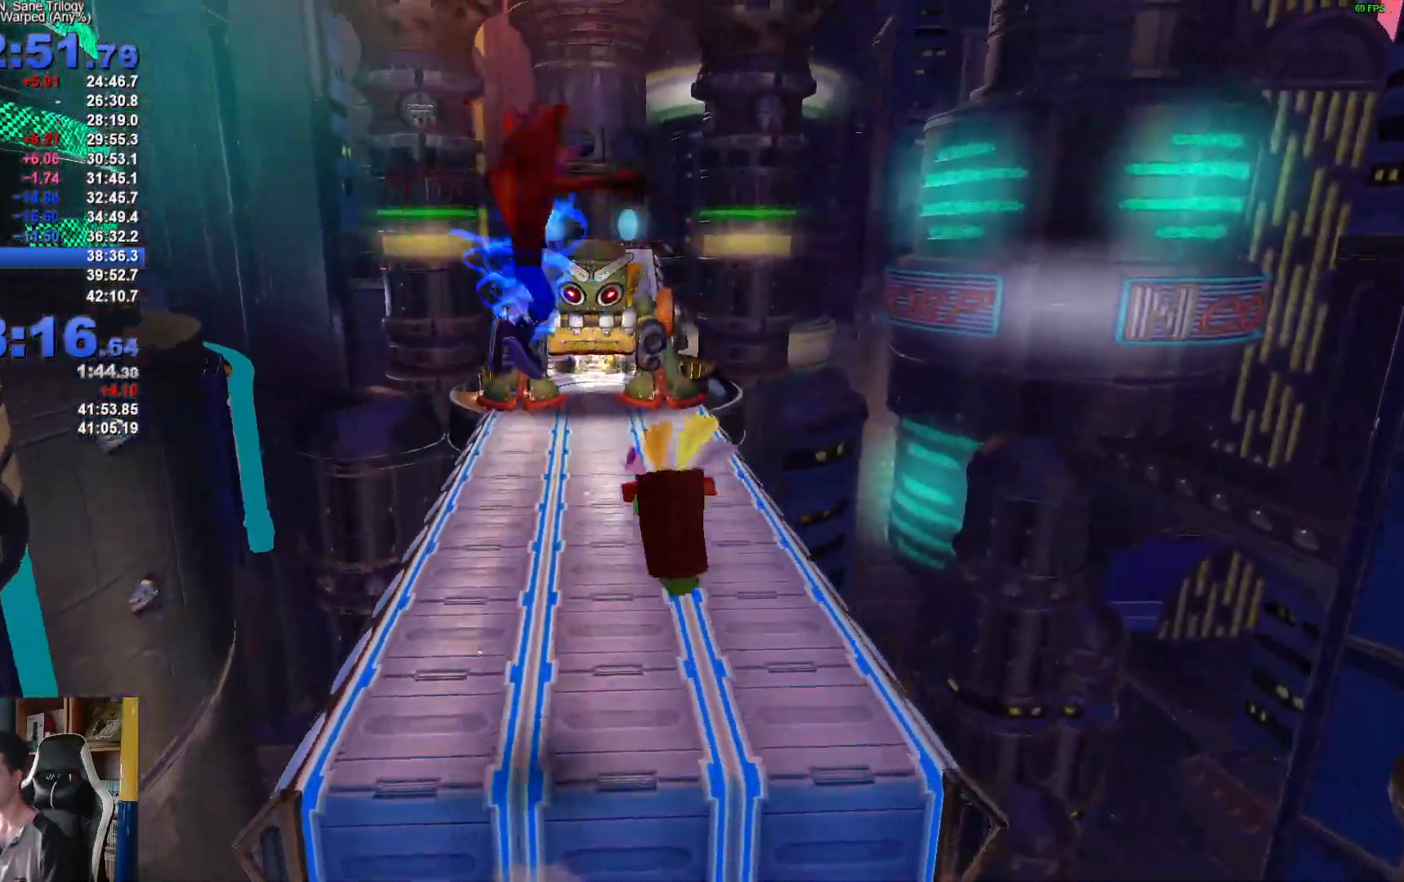
{"dt_ms": 500, "buttons": [], "left_stick": "up", "right_stick": "center", "button_events": []}
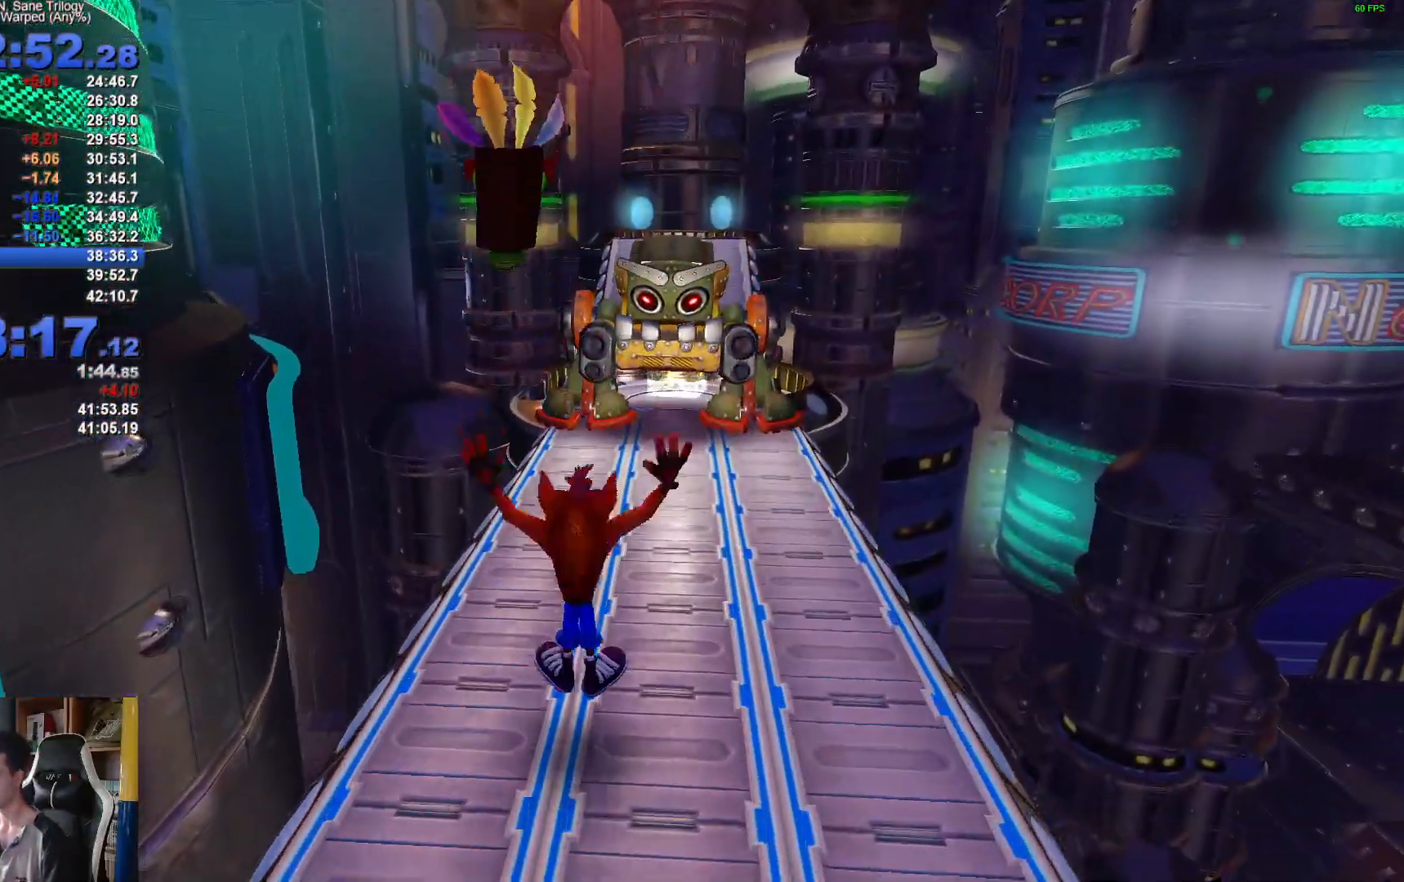
{"dt_ms": 500, "buttons": [], "left_stick": "up", "right_stick": "center", "button_events": [[217, "X", "down"], [367, "X", "up"]]}
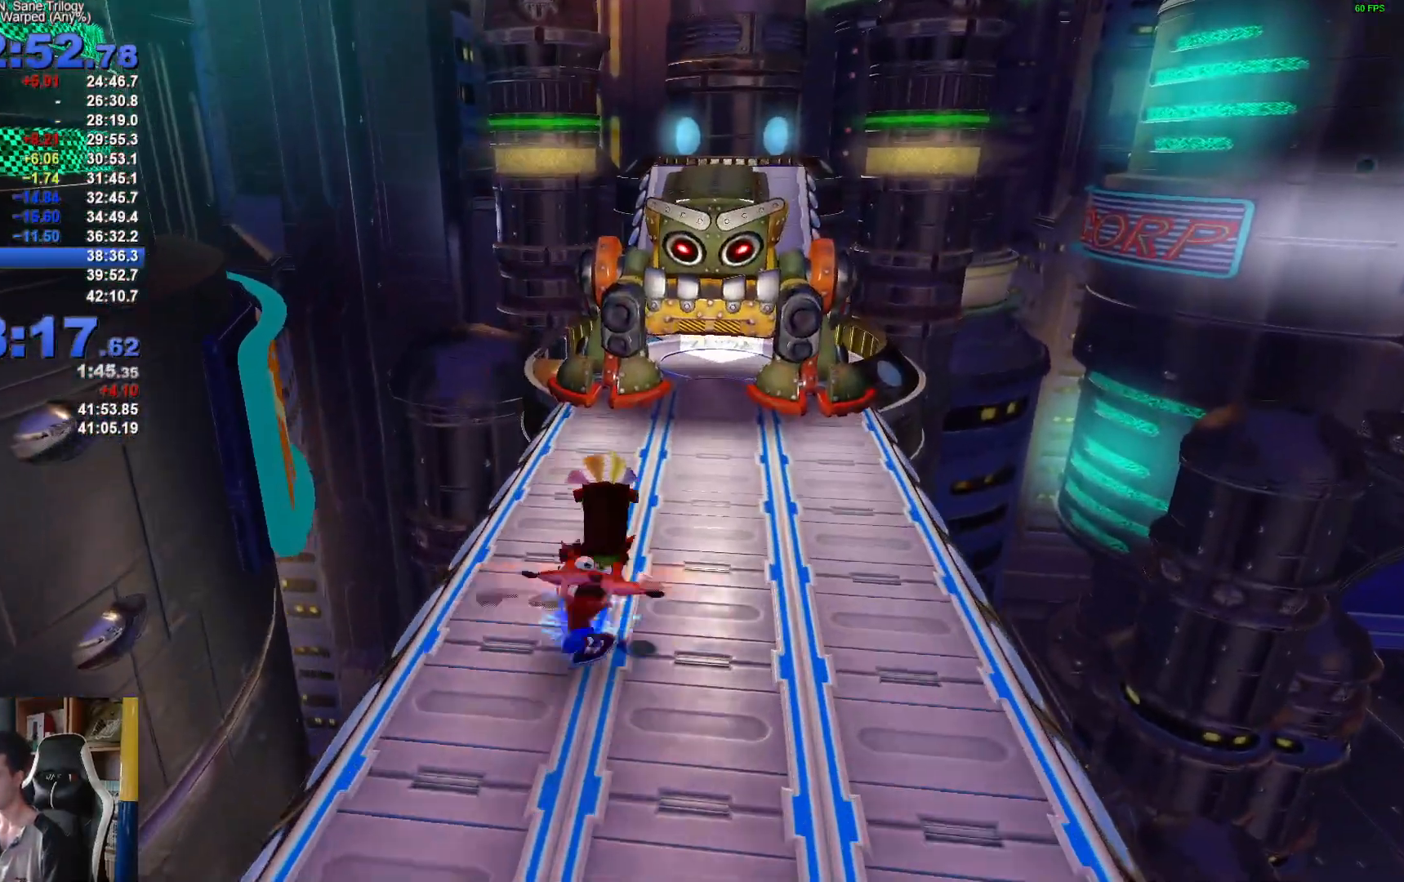
{"dt_ms": 1000, "buttons": [], "left_stick": "up", "right_stick": "center", "button_events": [[400, "A", "down"], [433, "X", "down"], [500, "A", "up"], [567, "X", "up"], [633, "X", "down"], [733, "X", "up"], [800, "X", "down"], [917, "X", "up"]]}
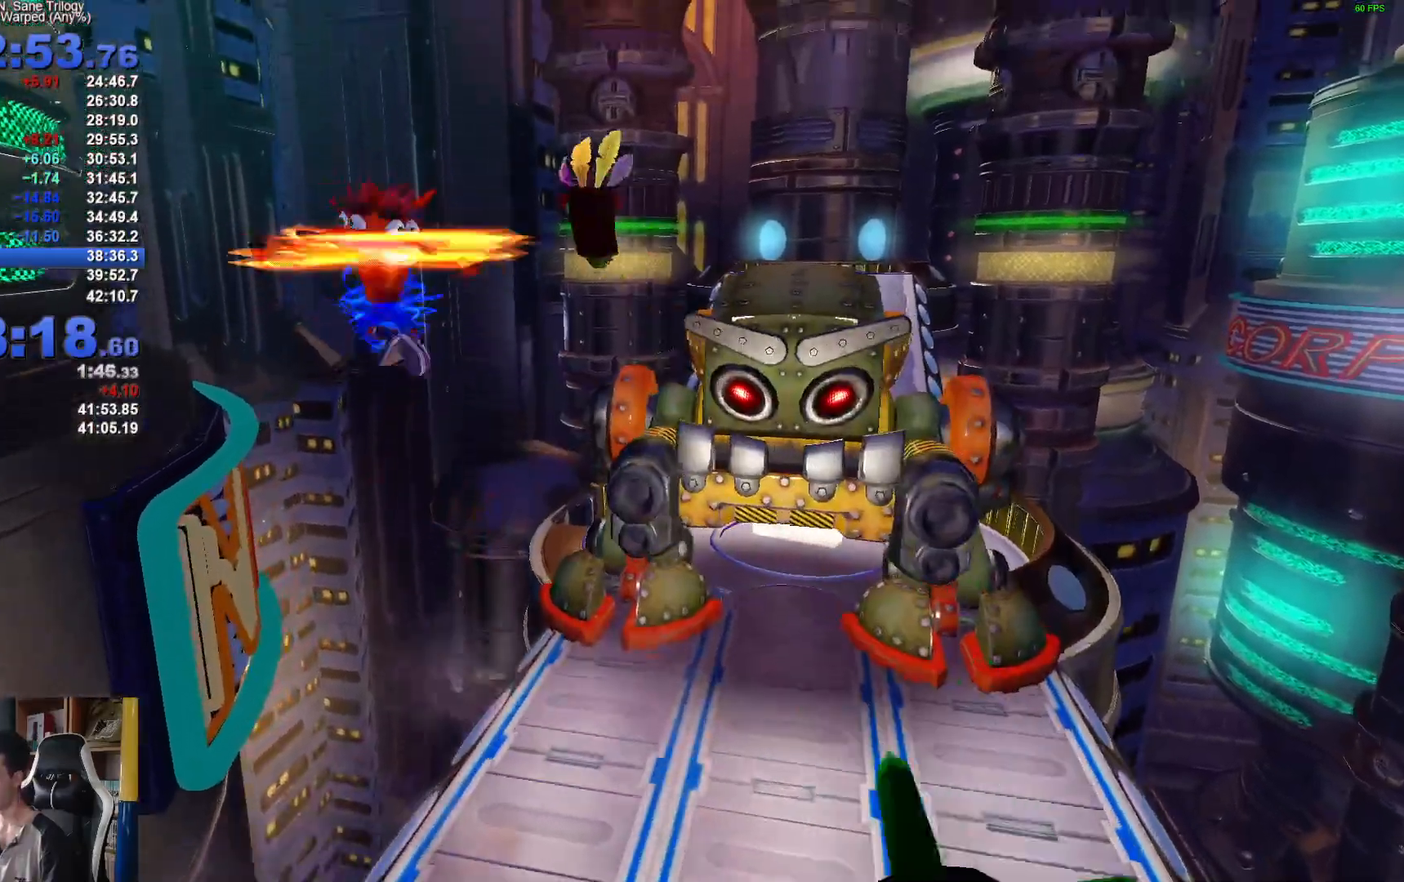
{"dt_ms": 500, "buttons": [], "left_stick": "up", "right_stick": "center", "button_events": []}
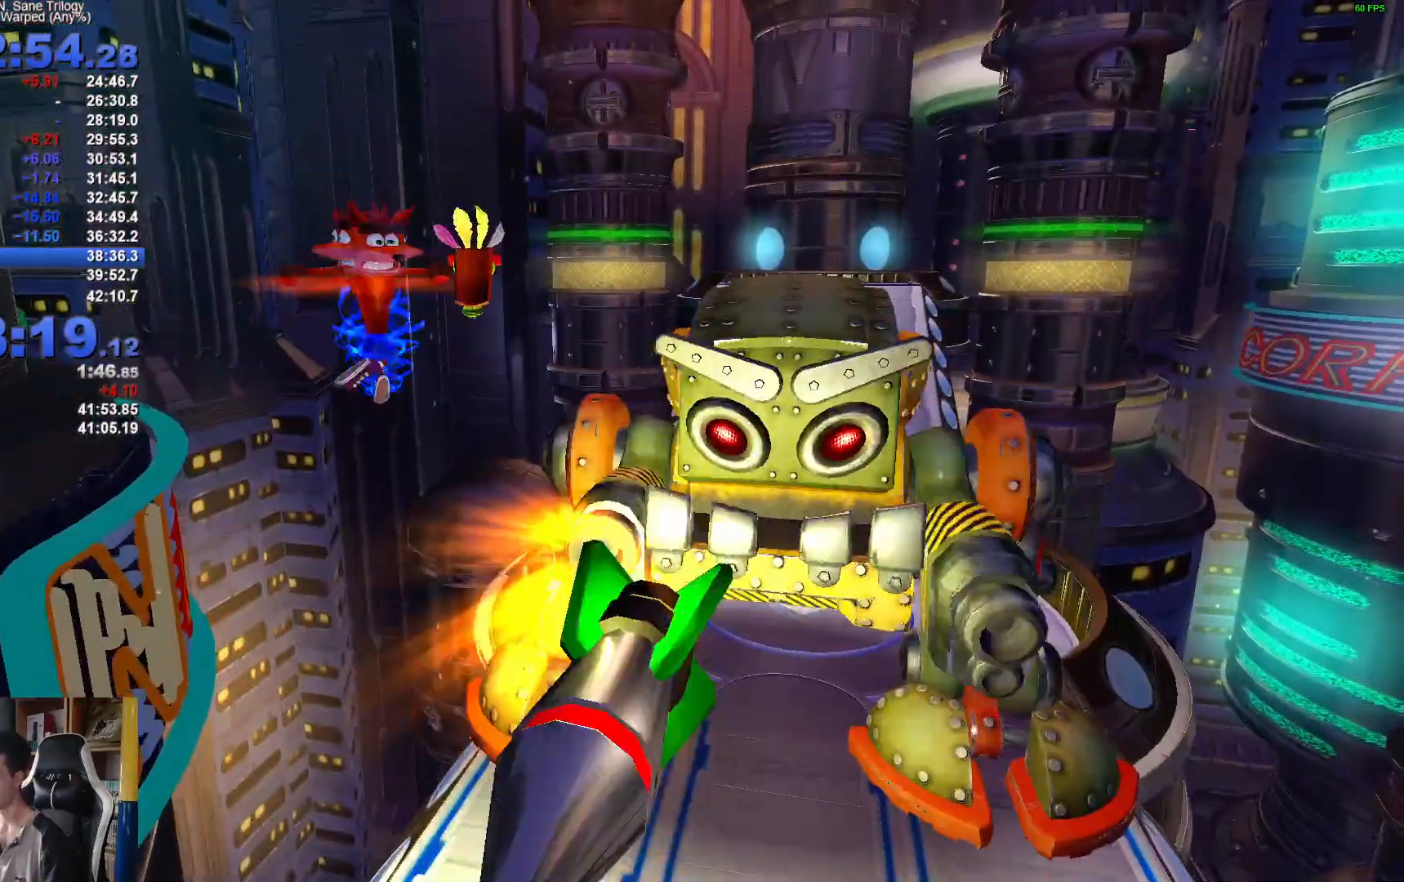
{"dt_ms": 500, "buttons": [], "left_stick": "right", "right_stick": "center", "button_events": []}
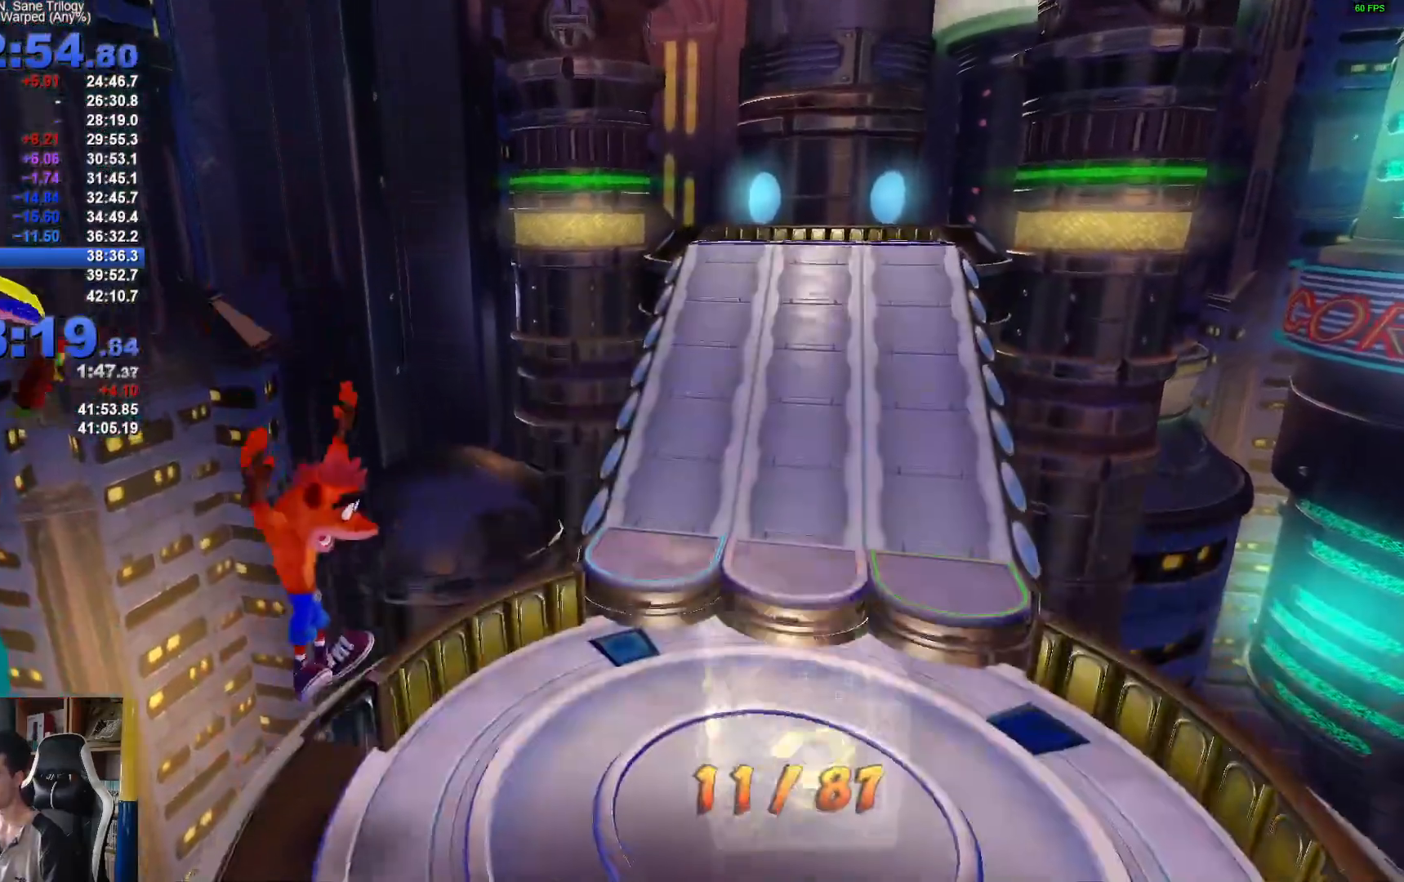
{"dt_ms": 500, "buttons": ["A", "X"], "left_stick": "up-right", "right_stick": "center", "button_events": [[433, "X", "down"], [483, "A", "down"]]}
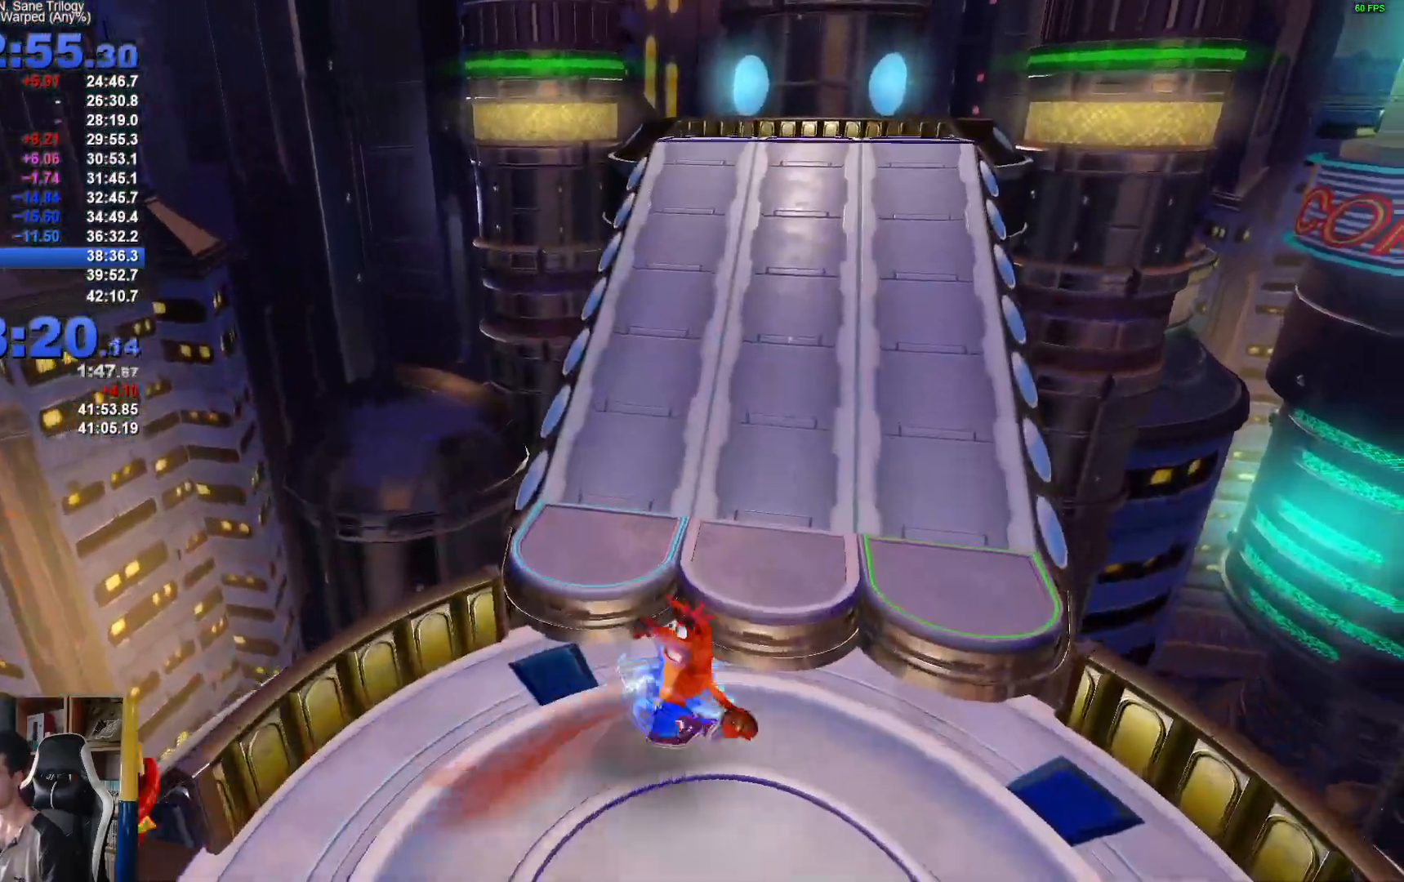
{"dt_ms": 500, "buttons": ["X"], "left_stick": "up", "right_stick": "center", "button_events": [[50, "X", "up"], [67, "A", "up"], [150, "X", "down"], [233, "X", "up"], [417, "X", "down"]]}
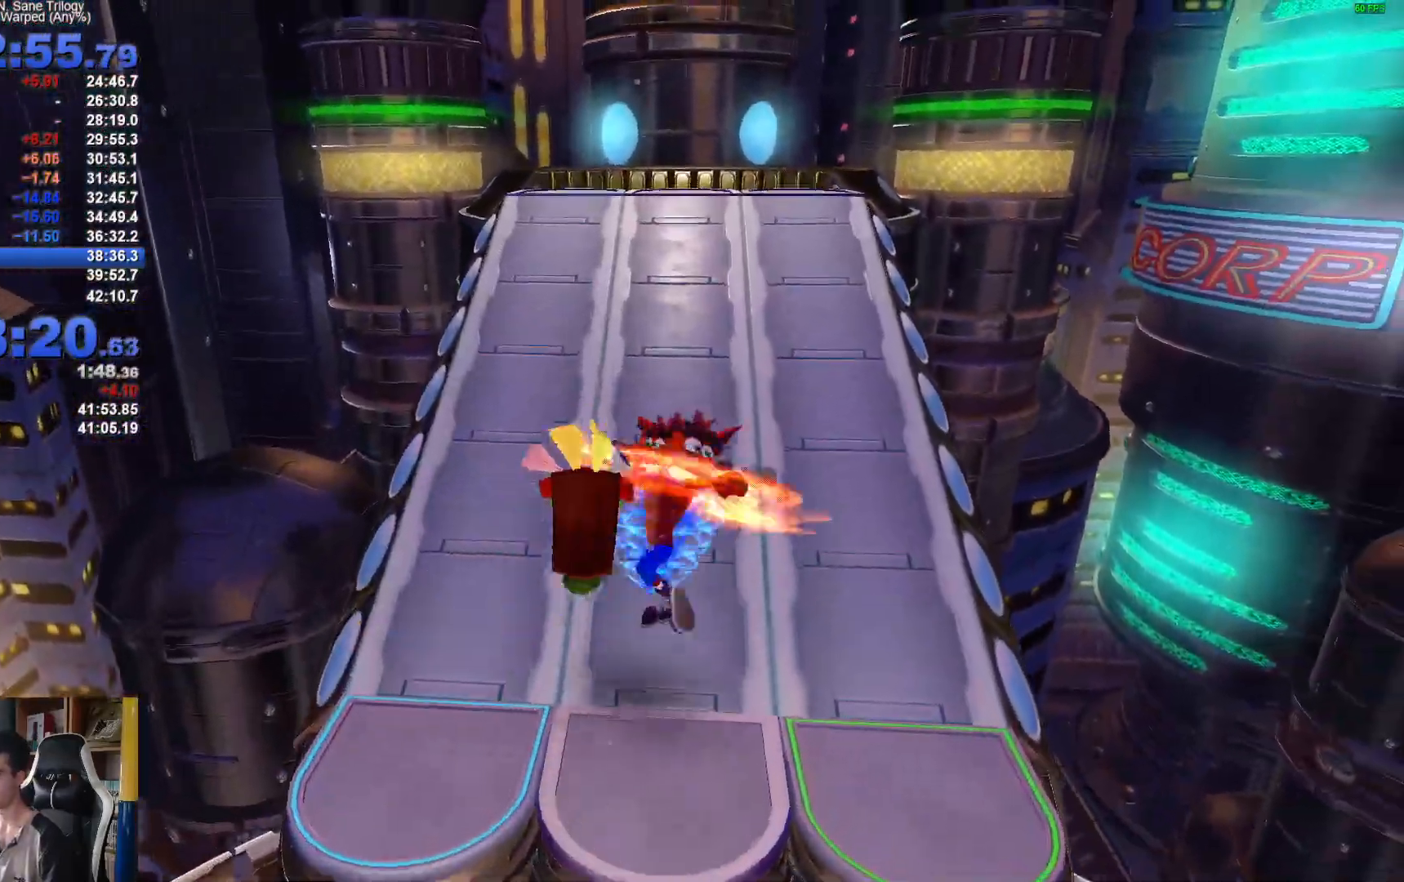
{"dt_ms": 500, "buttons": [], "left_stick": "up", "right_stick": "center", "button_events": [[50, "X", "up"], [150, "X", "down"], [250, "X", "up"], [350, "X", "down"], [450, "X", "up"]]}
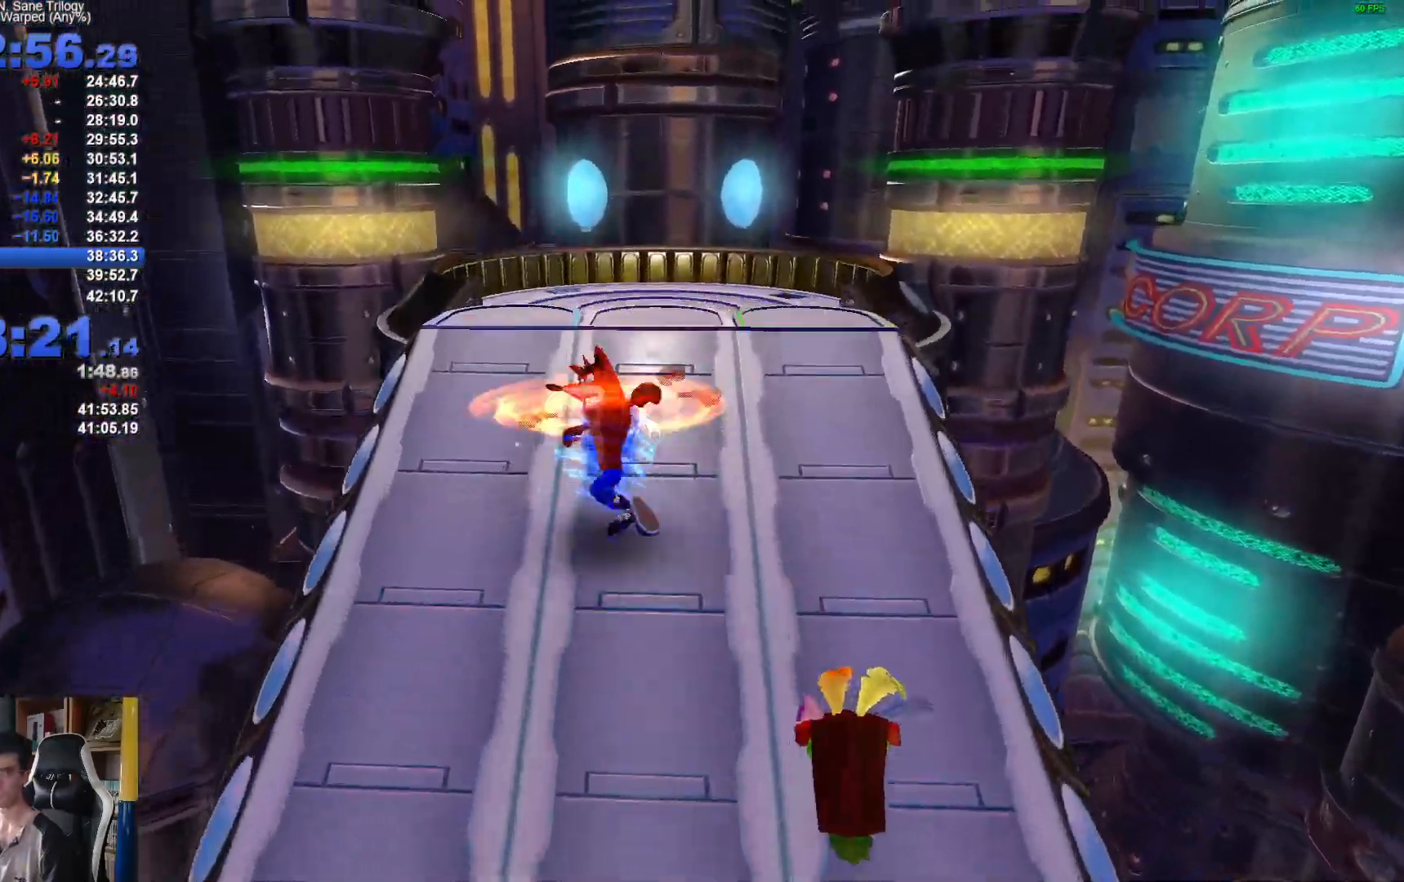
{"dt_ms": 500, "buttons": ["X"], "left_stick": "up", "right_stick": "center", "button_events": [[50, "X", "down"], [150, "X", "up"], [250, "X", "down"], [333, "X", "up"], [433, "X", "down"]]}
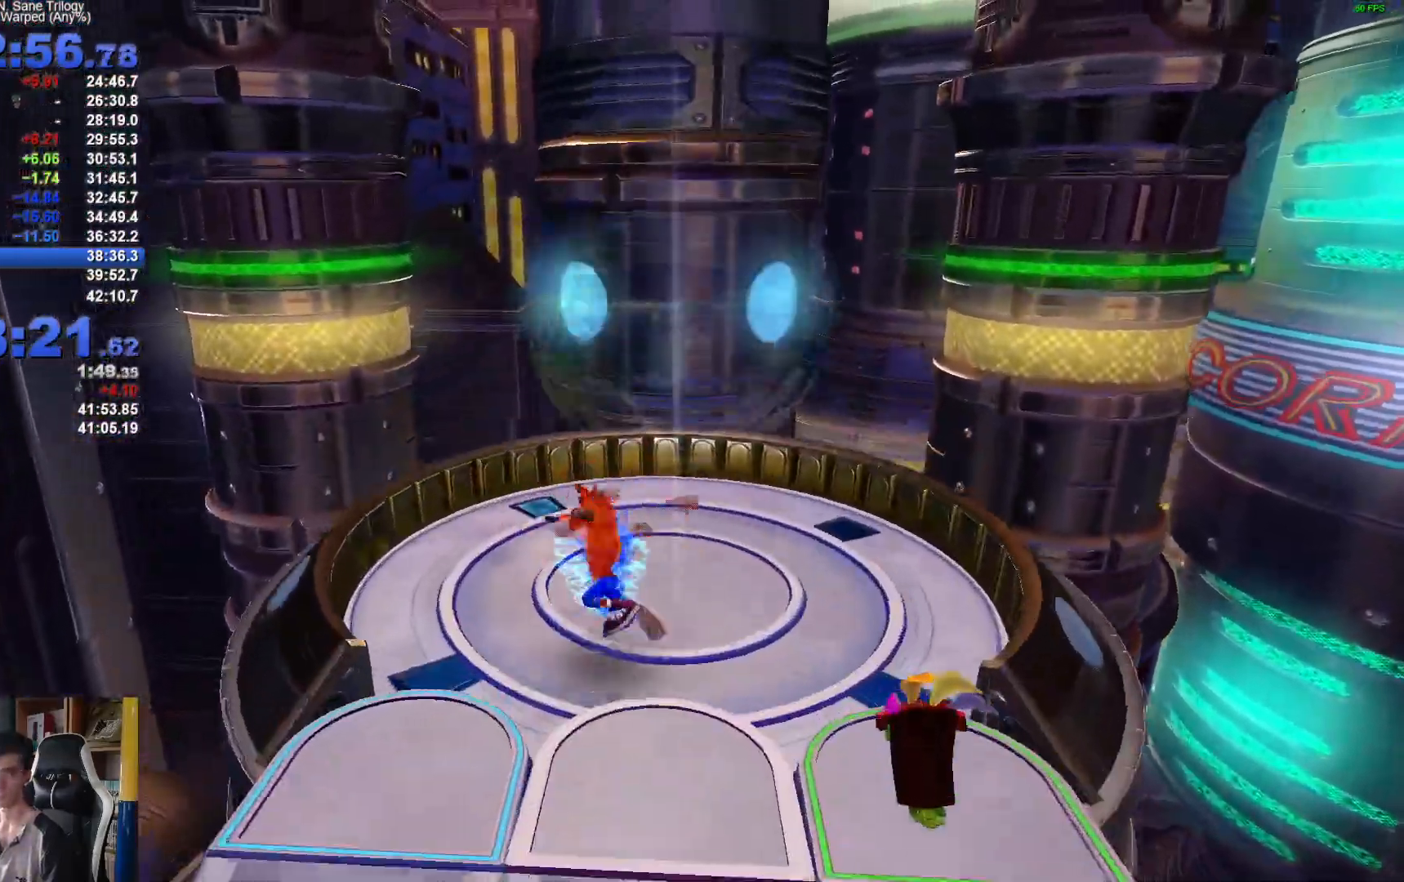
{"dt_ms": 500, "buttons": [], "left_stick": "up", "right_stick": "center", "button_events": [[17, "X", "up"], [83, "X", "down"], [250, "X", "up"]]}
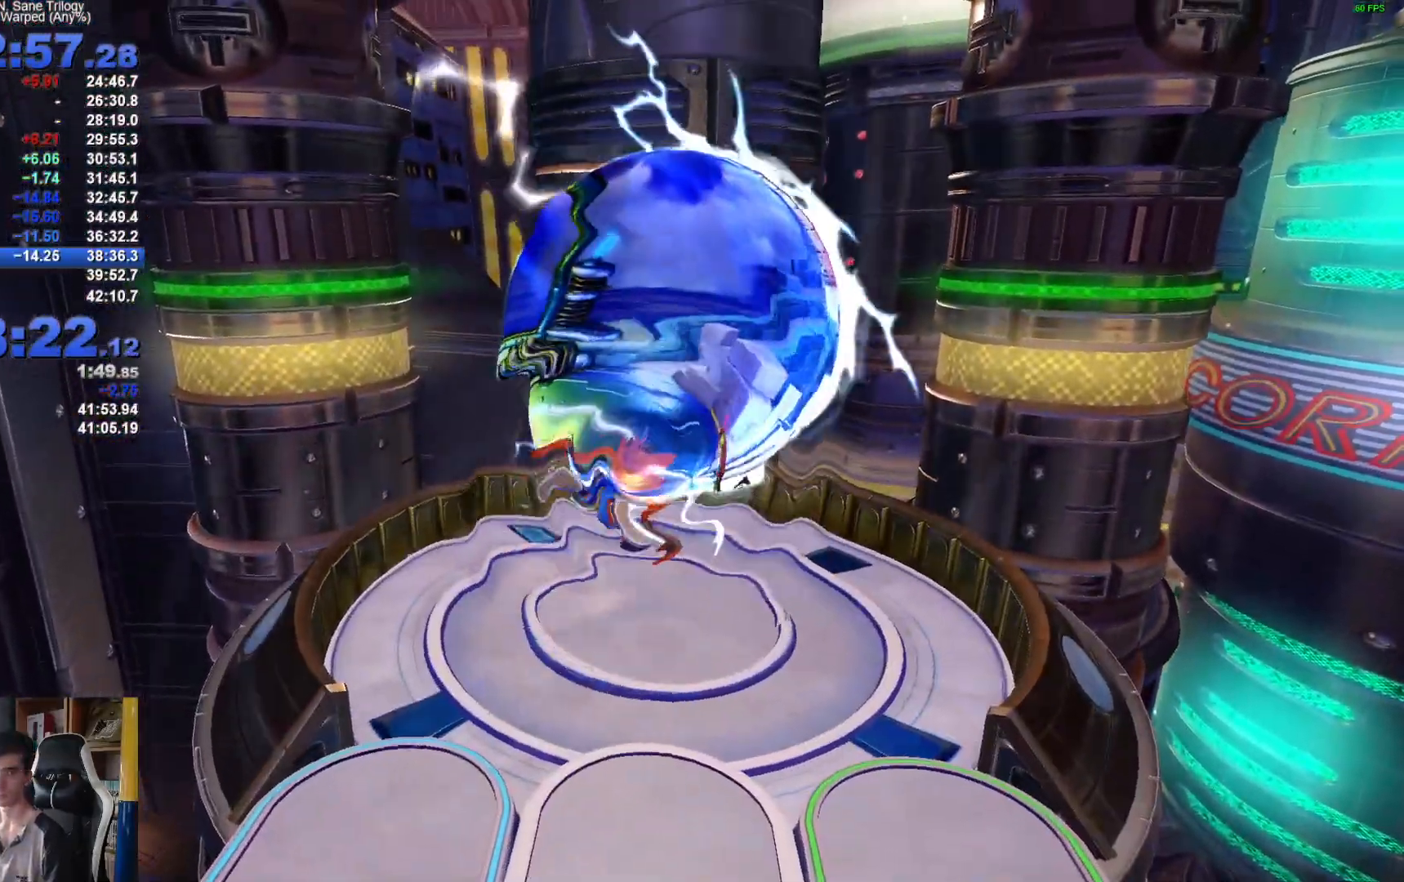
{"dt_ms": 500, "buttons": [], "left_stick": "center", "right_stick": "center", "button_events": []}